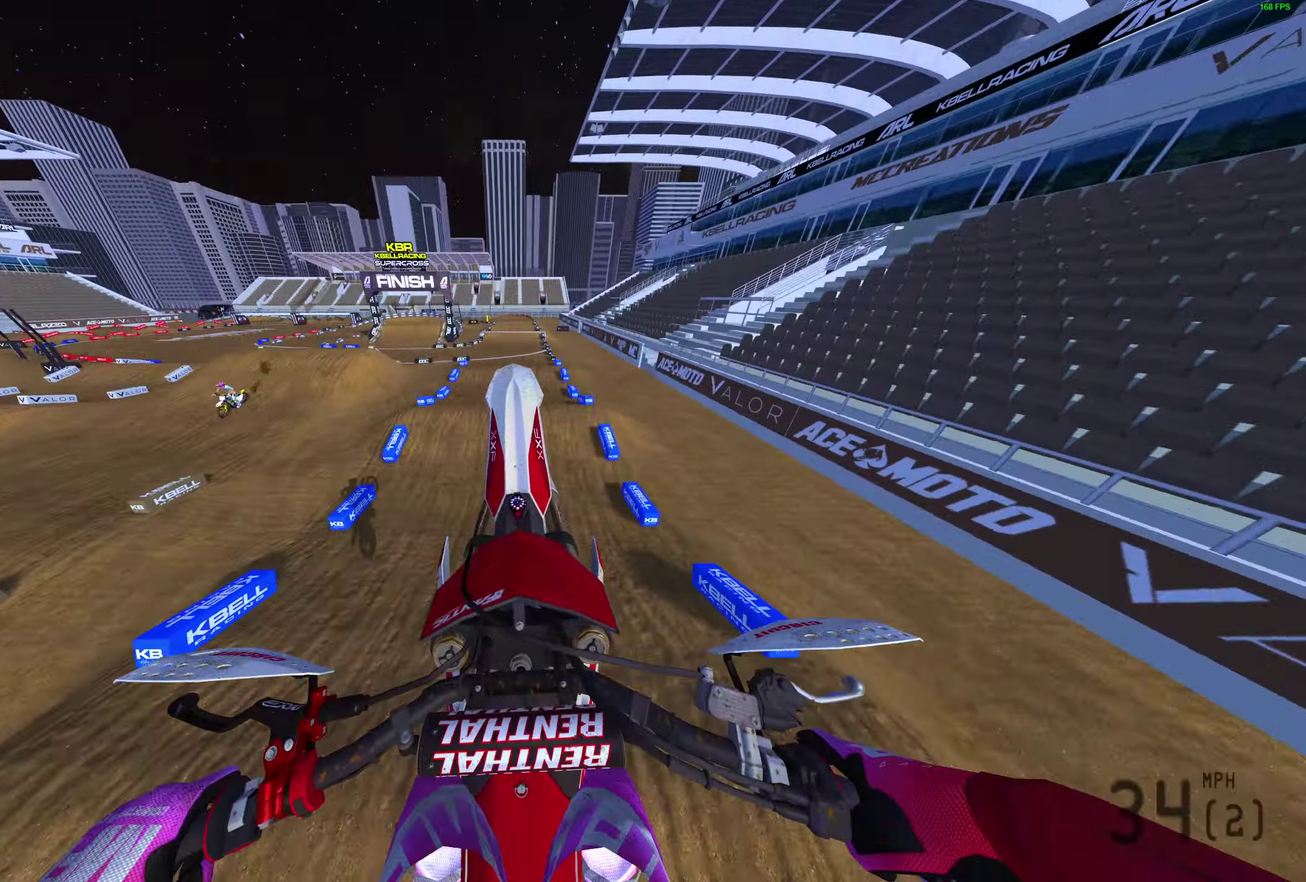
Gameplay with a controller (PlayStation layout); each line is a JSON object with the inputs held at the frame after it (dt_ms = milliseconds from this image to that frame). "events" lists button and stick changes between this image and that frame as [ms after this image, input, new state], when the widget could be followed in between.
{"dt_ms": 400, "buttons": [], "left_stick": "center", "right_stick": "up", "events": []}
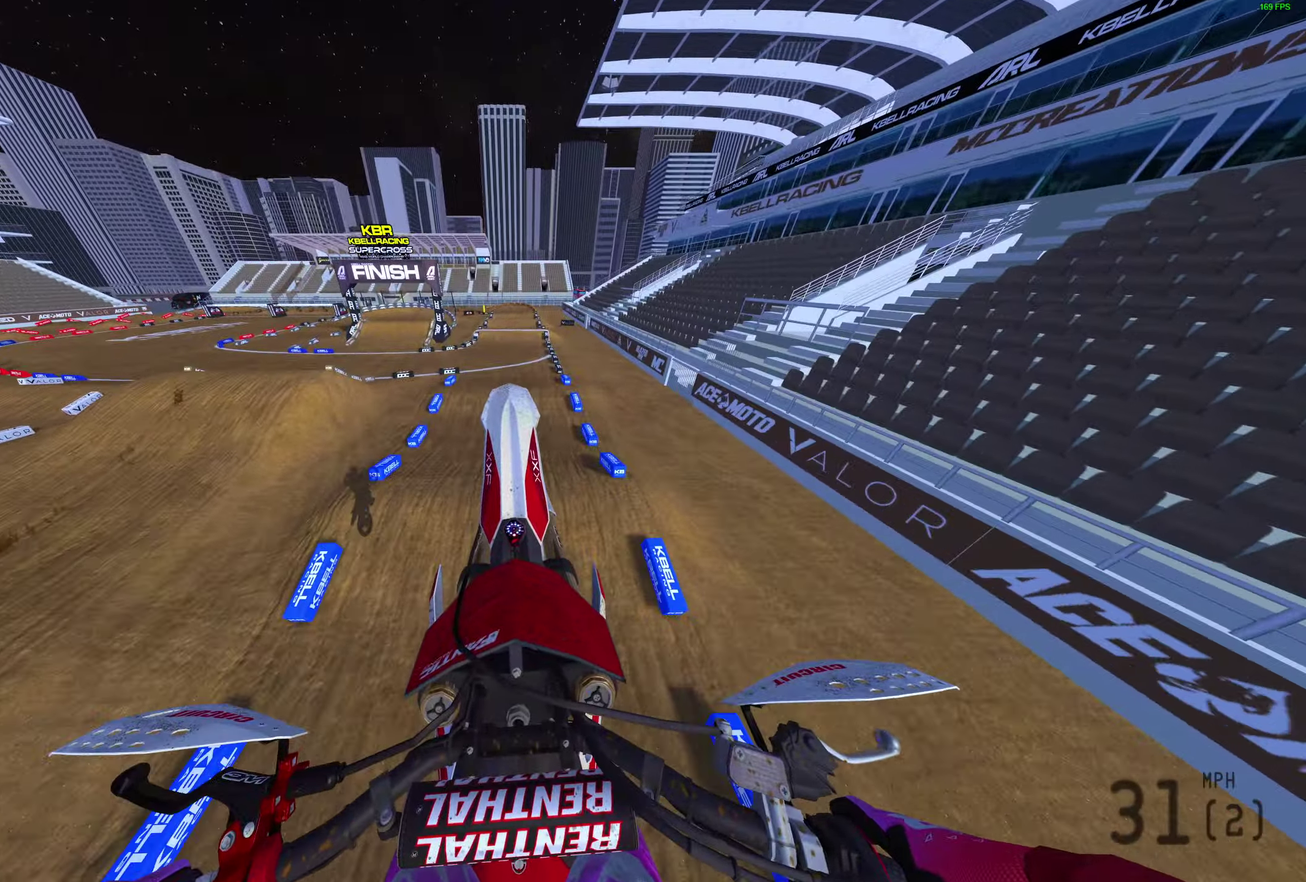
{"dt_ms": 600, "buttons": [], "left_stick": "center", "right_stick": "up", "events": []}
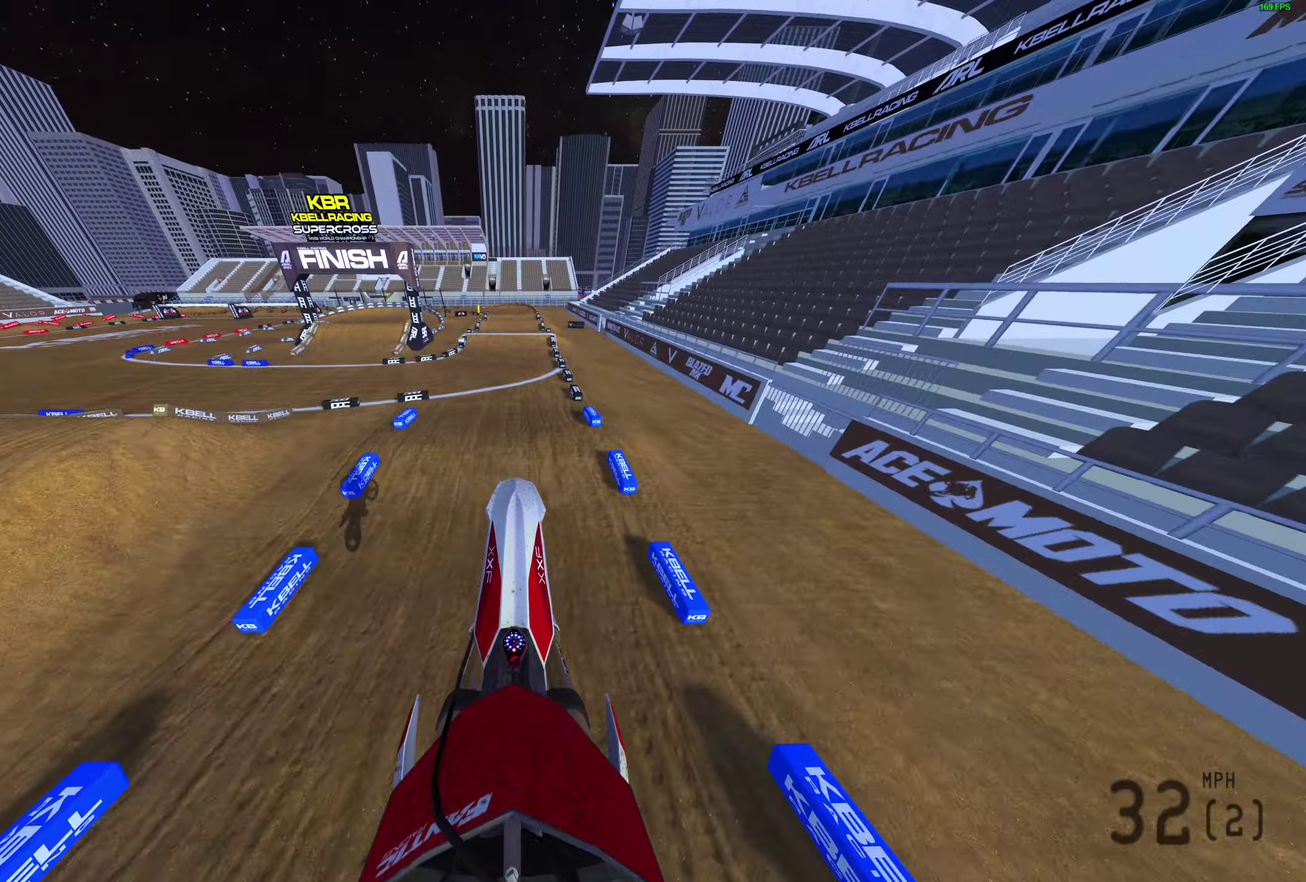
{"dt_ms": 300, "buttons": [], "left_stick": "center", "right_stick": "up", "events": []}
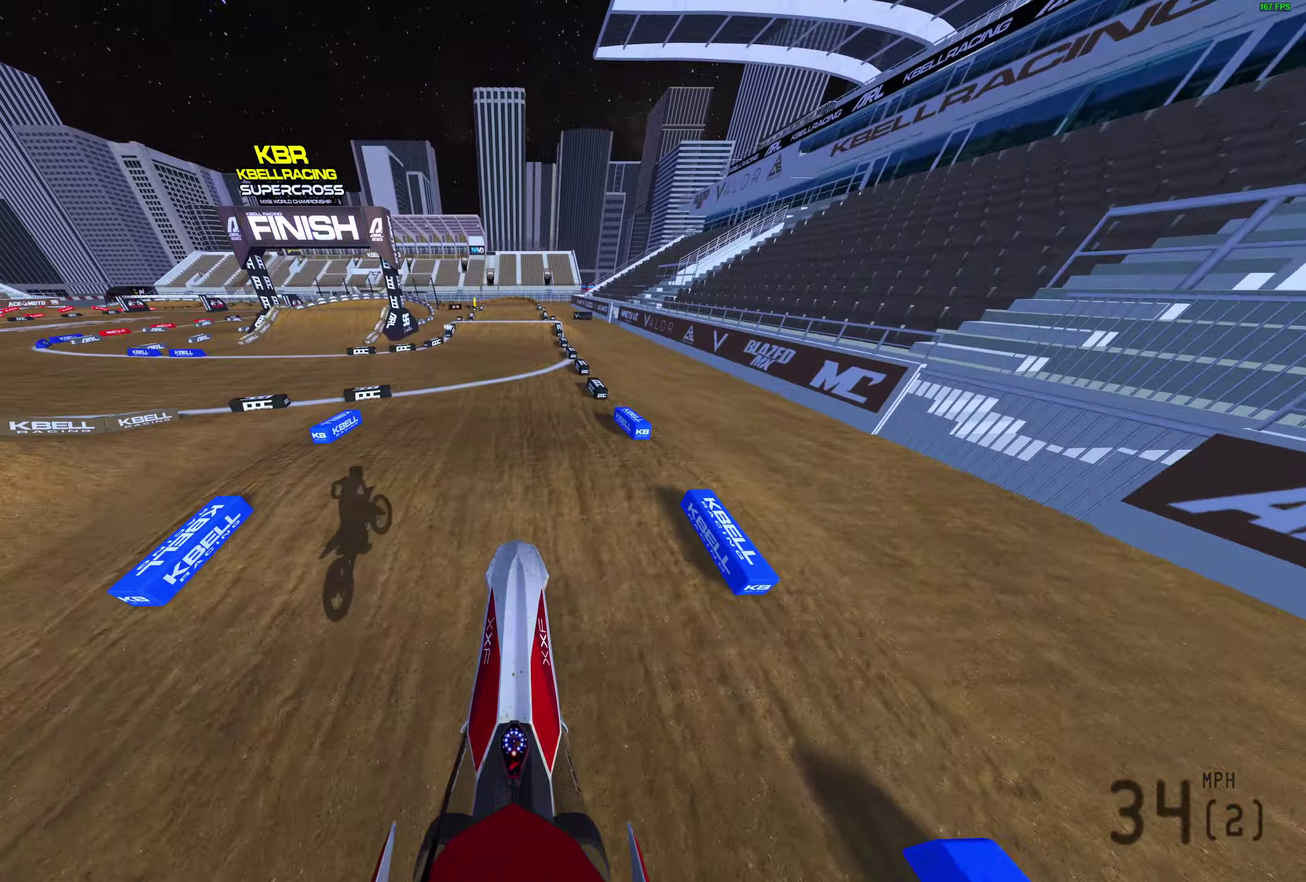
{"dt_ms": 900, "buttons": [], "left_stick": "center", "right_stick": "center", "events": [[133, "R2", "down"], [217, "R2", "up"], [617, "right_stick", "center"]]}
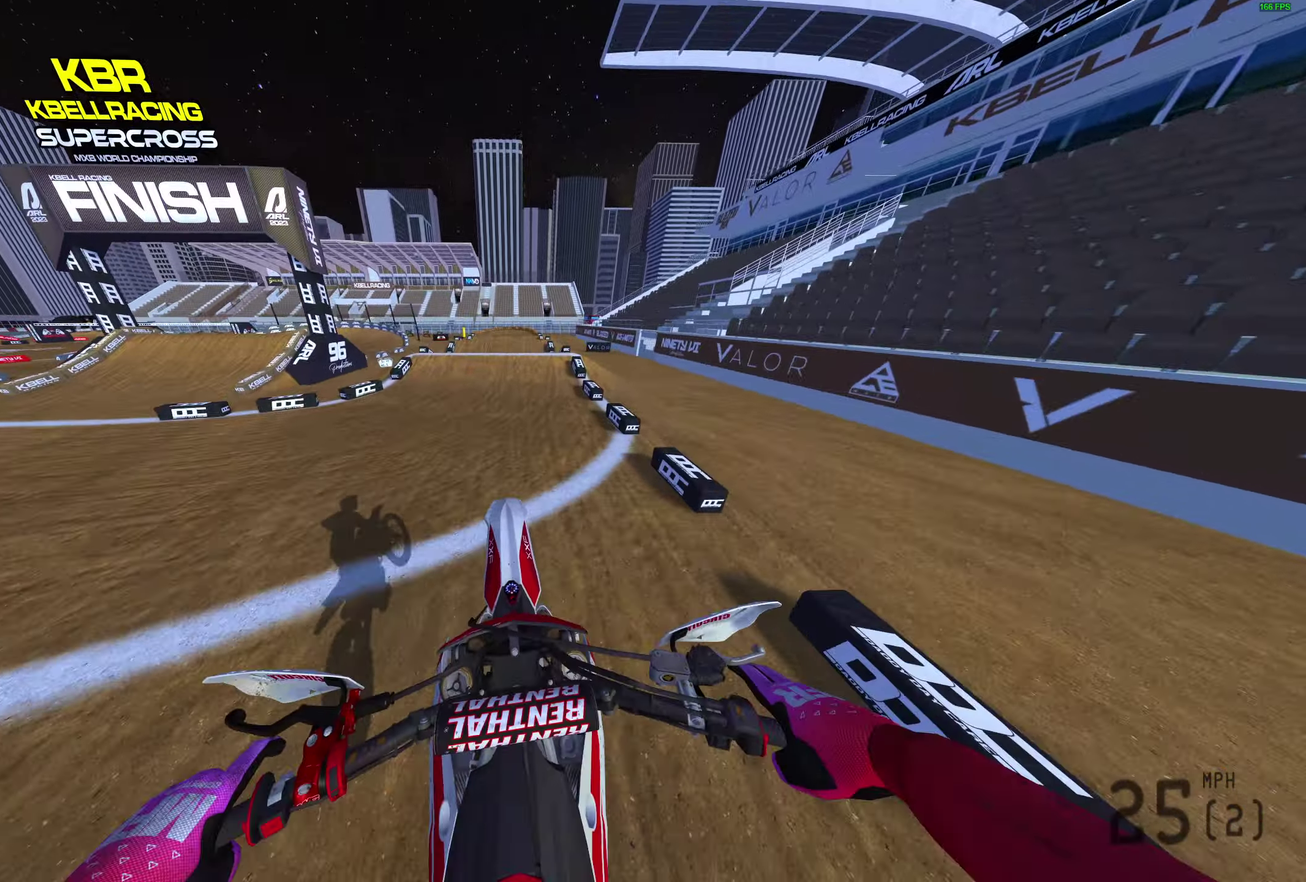
{"dt_ms": 300, "buttons": ["L1"], "left_stick": "center", "right_stick": "center", "events": [[300, "L1", "down"]]}
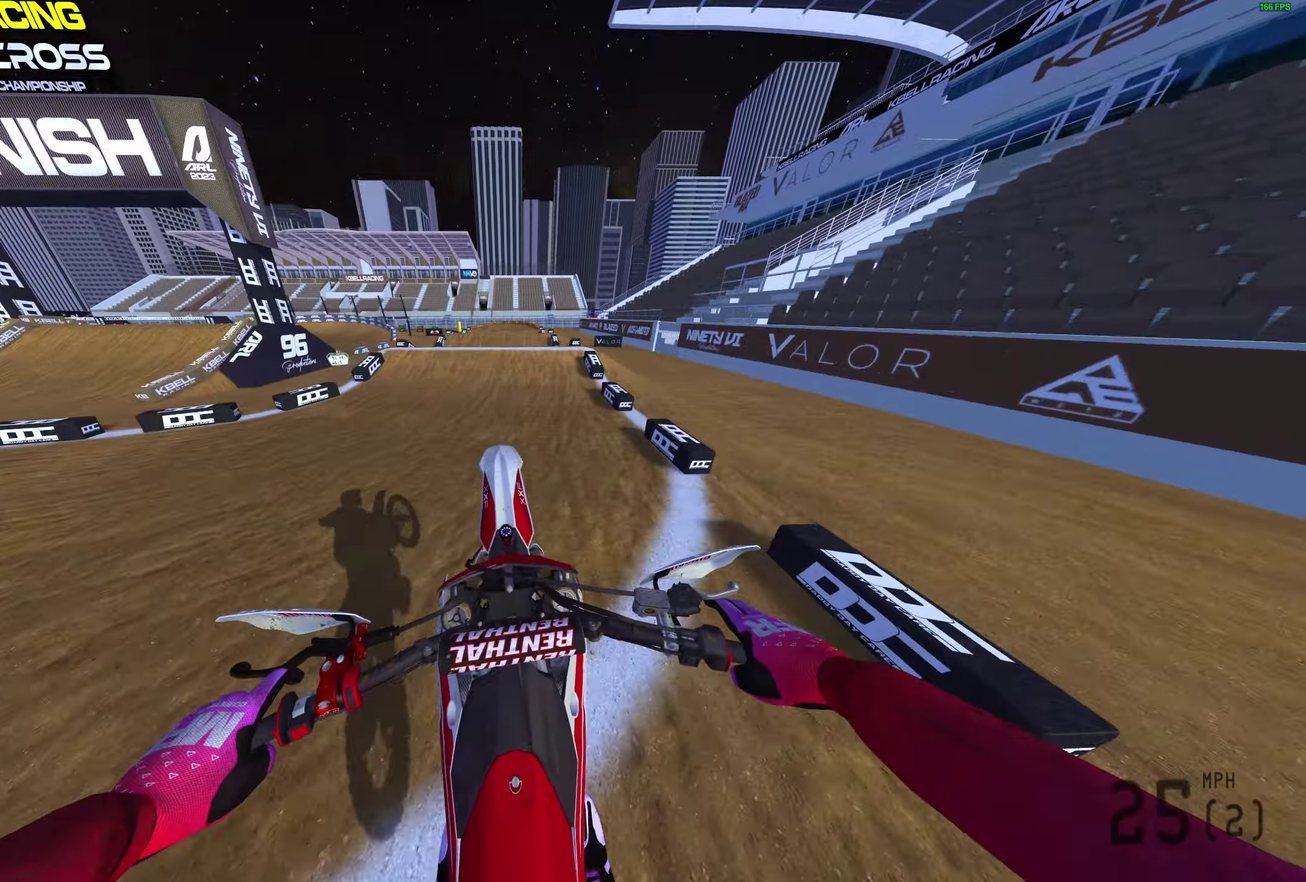
{"dt_ms": 600, "buttons": ["R2"], "left_stick": "center", "right_stick": "up", "events": [[50, "R2", "down"], [150, "right_stick", "up-left"], [183, "L1", "up"], [283, "right_stick", "center"], [550, "right_stick", "up"]]}
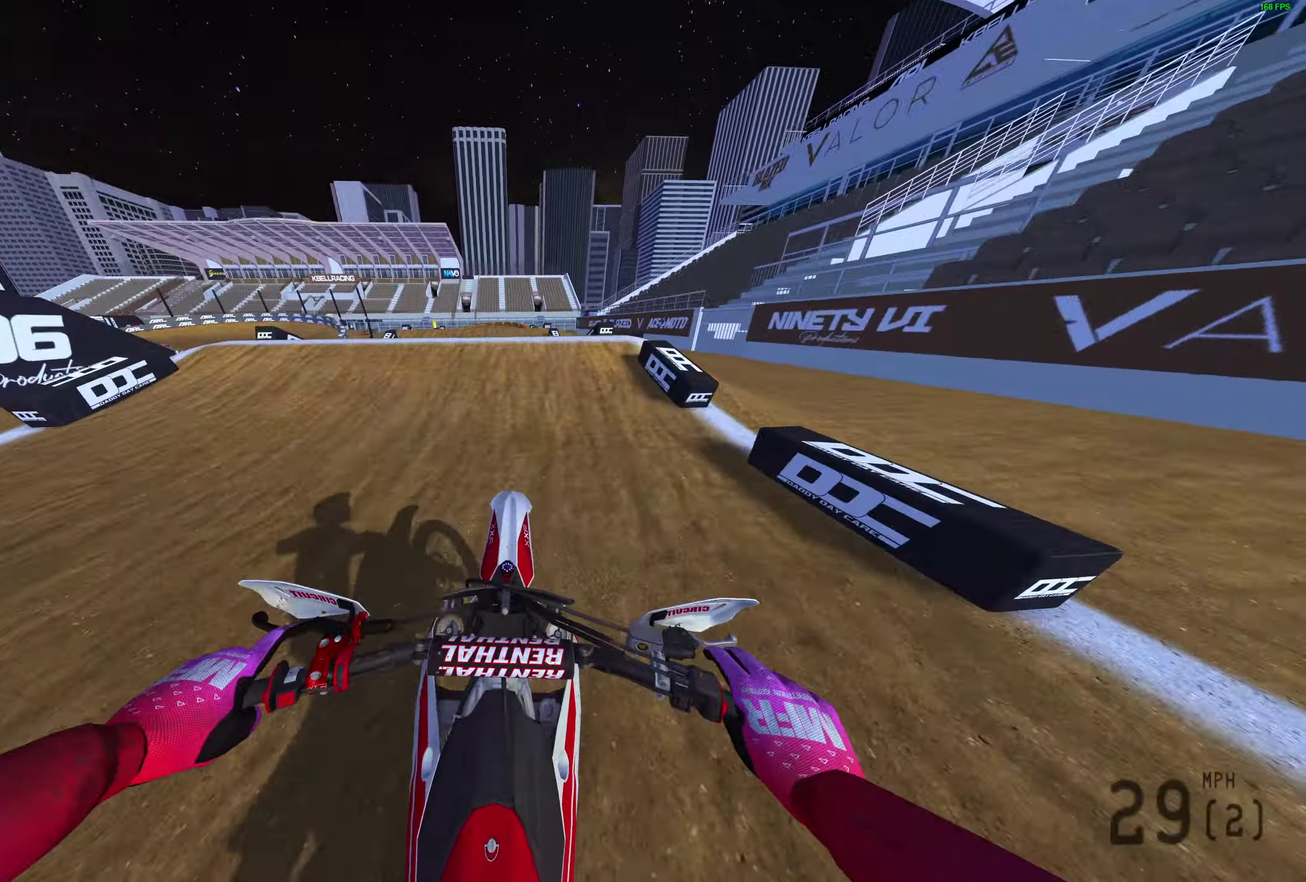
{"dt_ms": 400, "buttons": ["R2"], "left_stick": "center", "right_stick": "up", "events": [[233, "R2", "up"], [350, "R2", "down"]]}
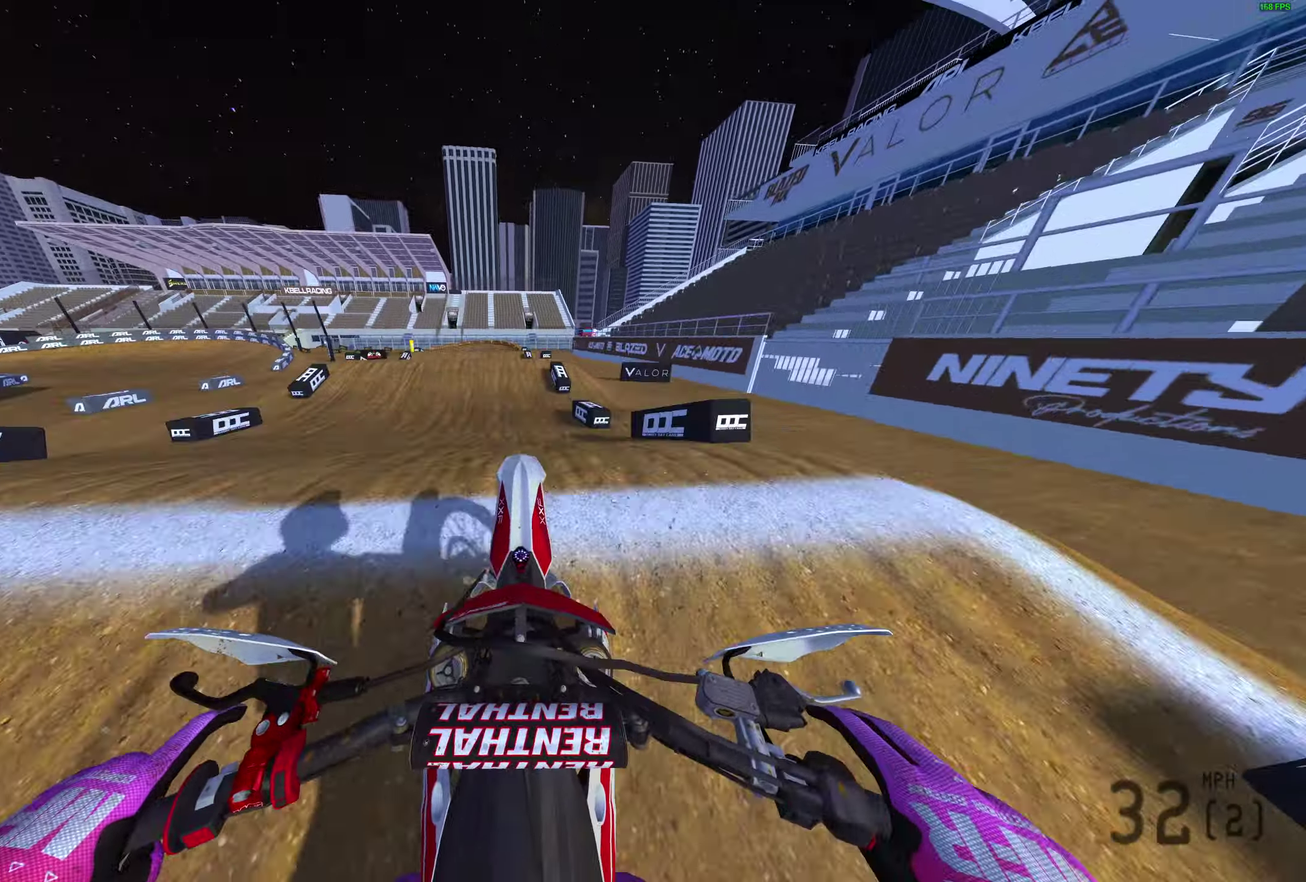
{"dt_ms": 700, "buttons": ["R2"], "left_stick": "left", "right_stick": "center", "events": [[33, "R2", "up"], [33, "right_stick", "center"], [183, "TRIANGLE", "down"], [533, "TRIANGLE", "up"], [633, "R2", "down"], [667, "left_stick", "left"]]}
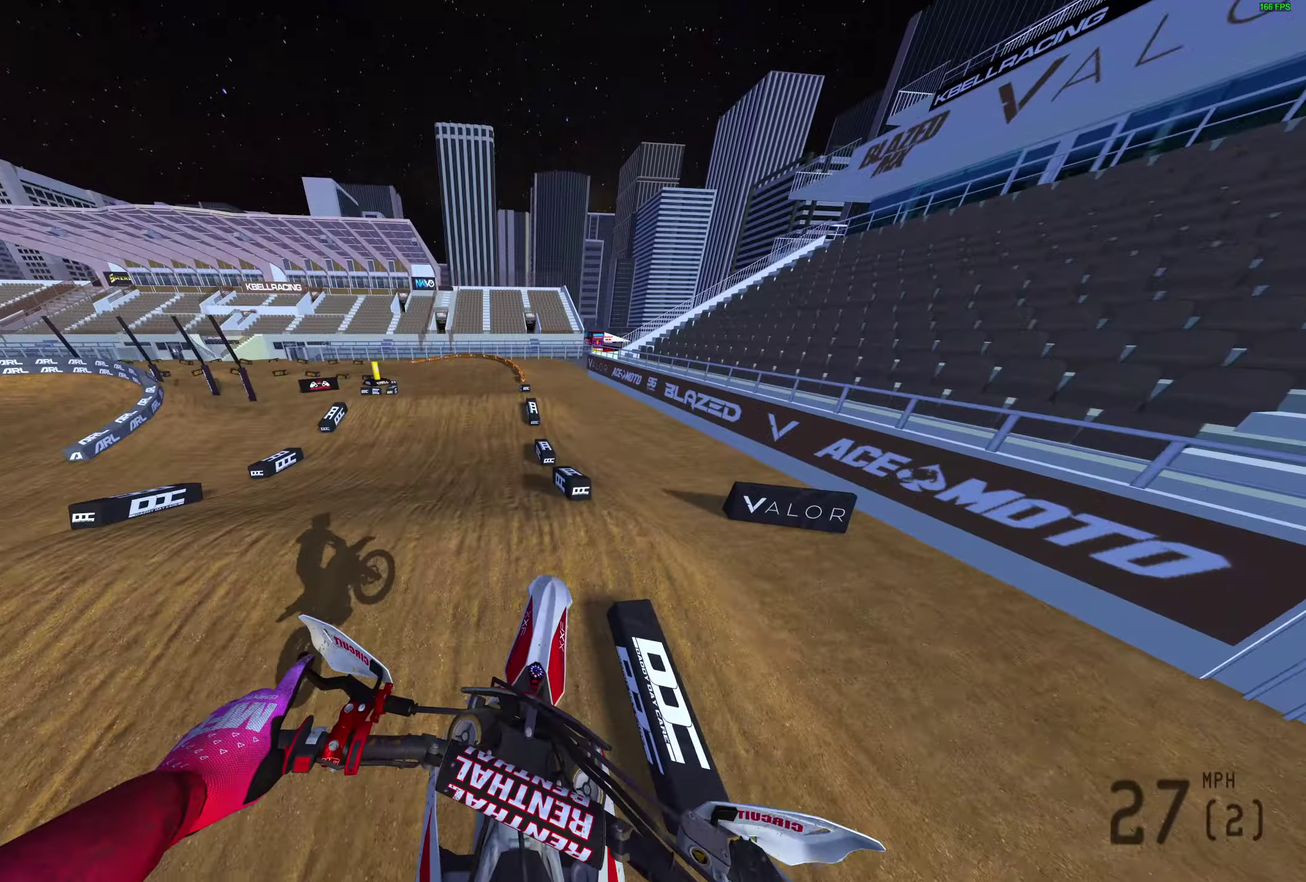
{"dt_ms": 300, "buttons": [], "left_stick": "up-left", "right_stick": "center", "events": [[100, "left_stick", "up-left"], [200, "R2", "up"]]}
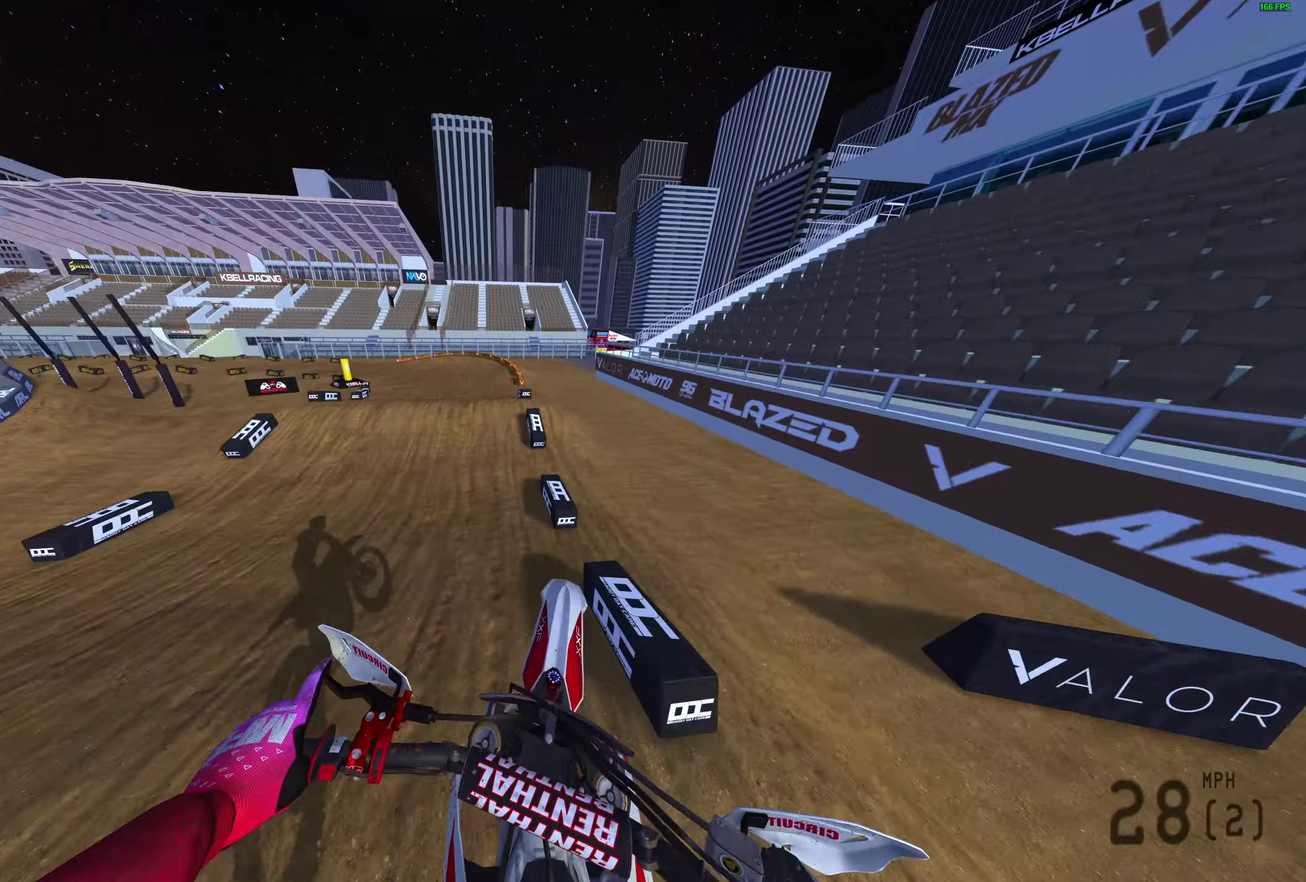
{"dt_ms": 600, "buttons": ["L2"], "left_stick": "center", "right_stick": "center", "events": [[33, "left_stick", "center"], [400, "L2", "down"]]}
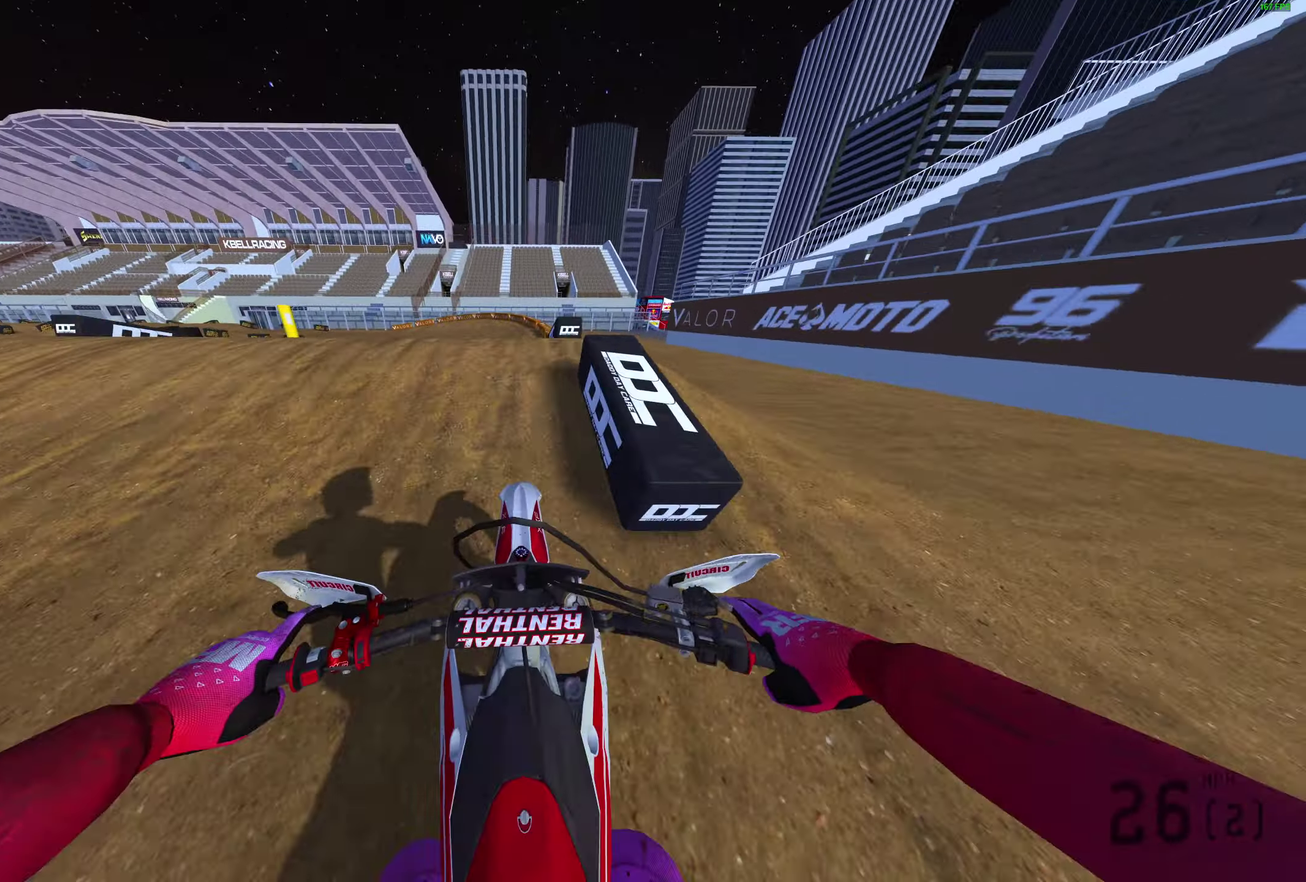
{"dt_ms": 400, "buttons": ["L2"], "left_stick": "center", "right_stick": "center", "events": []}
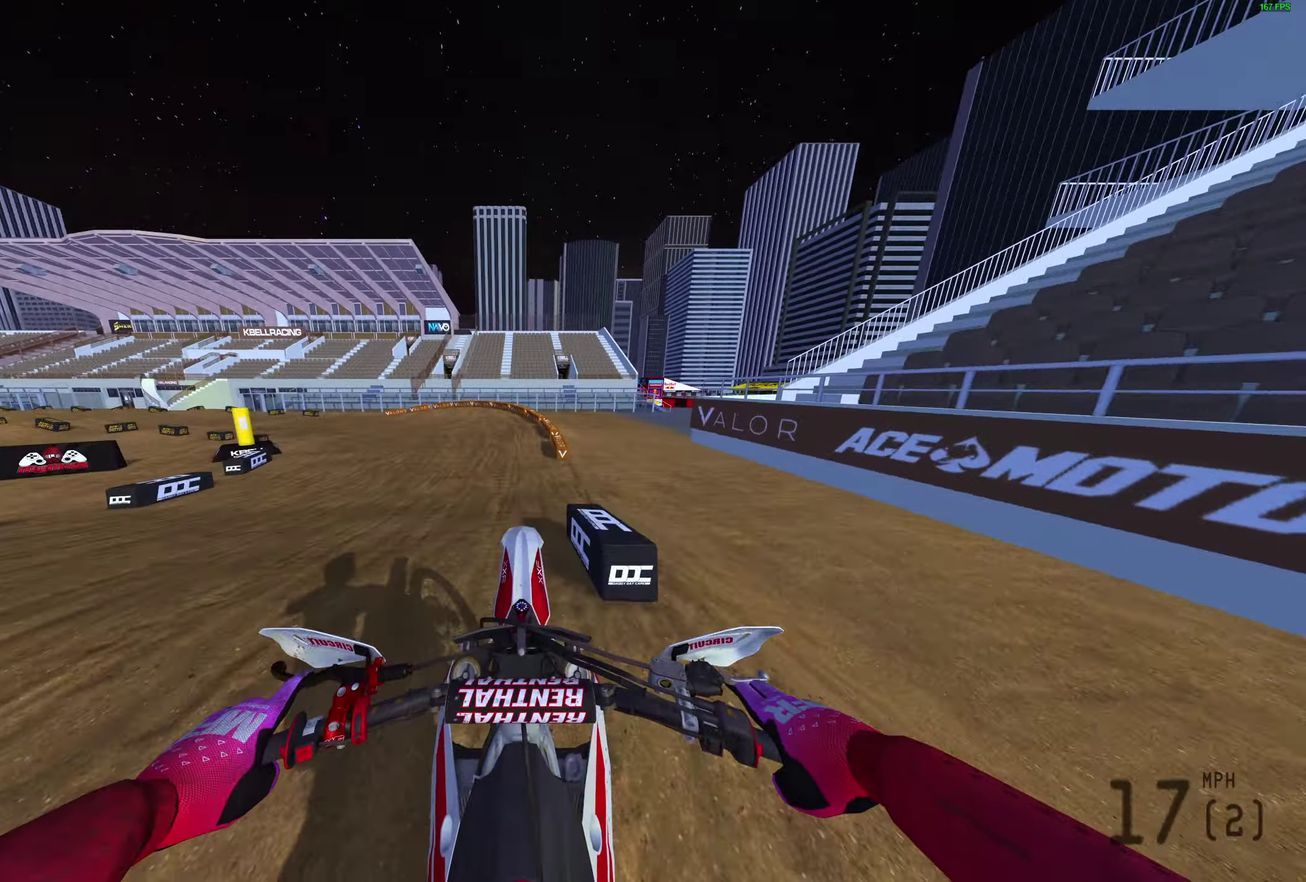
{"dt_ms": 500, "buttons": [], "left_stick": "center", "right_stick": "center", "events": [[17, "L2", "up"]]}
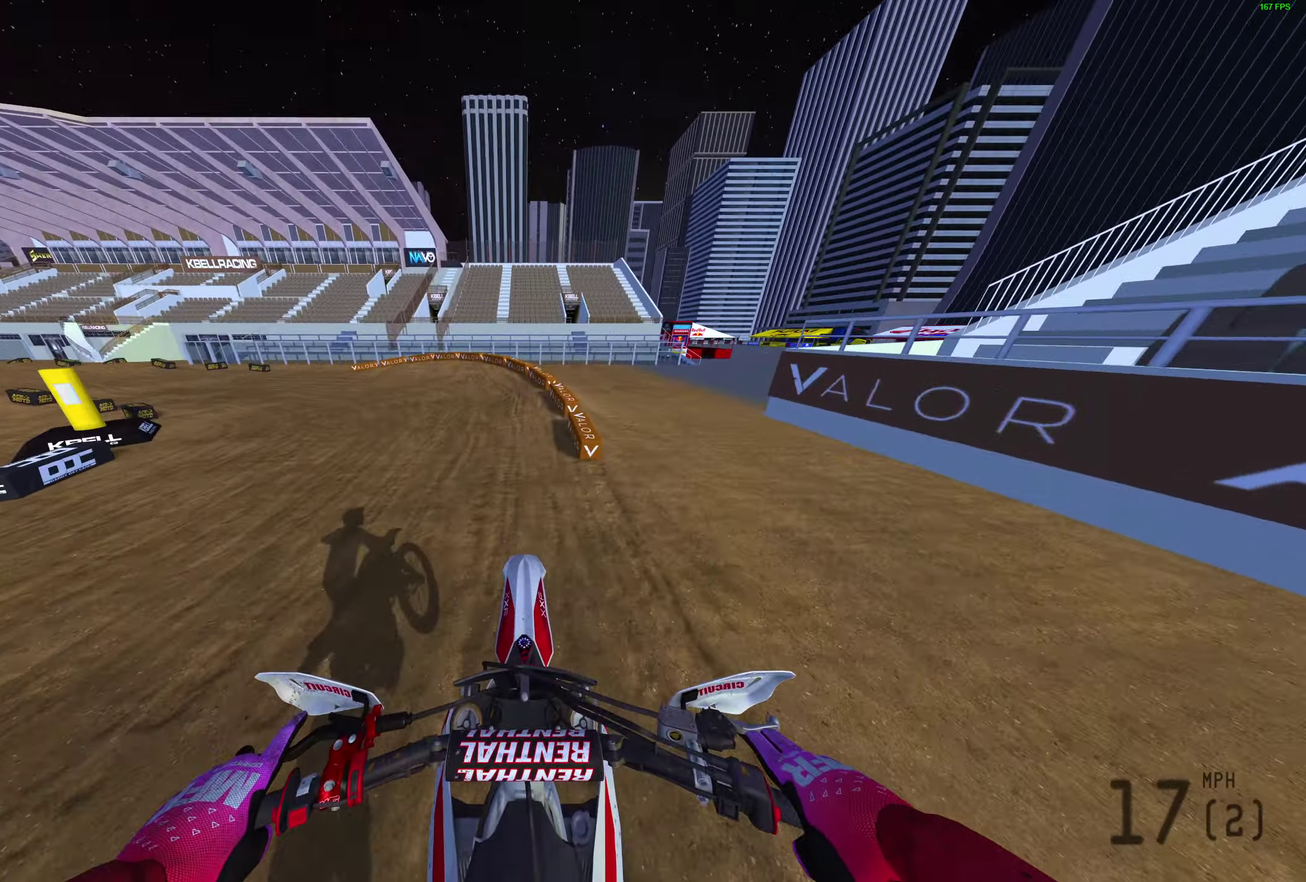
{"dt_ms": 600, "buttons": [], "left_stick": "center", "right_stick": "center", "events": [[183, "TRIANGLE", "down"], [567, "TRIANGLE", "up"]]}
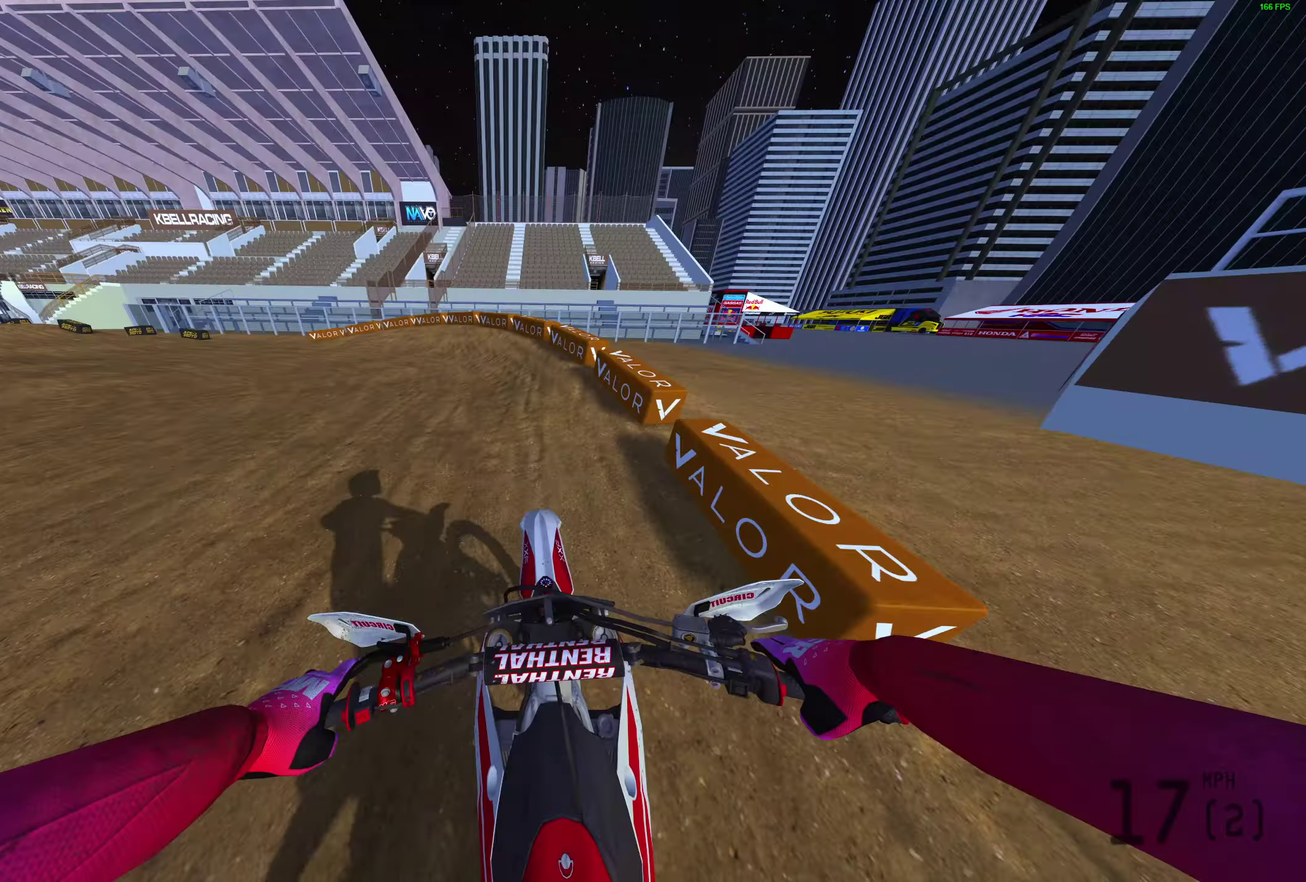
{"dt_ms": 400, "buttons": [], "left_stick": "up-left", "right_stick": "center", "events": [[200, "left_stick", "up-left"]]}
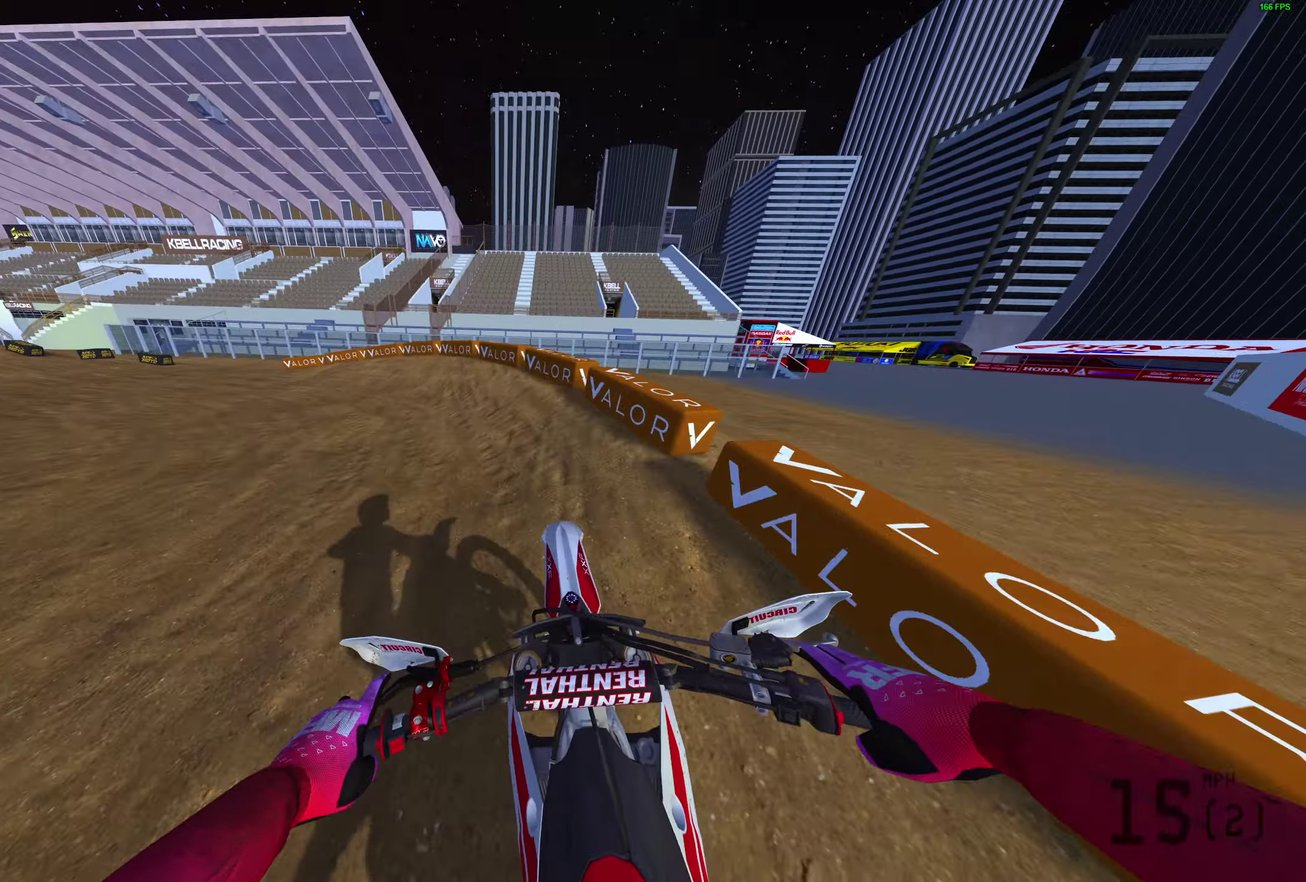
{"dt_ms": 500, "buttons": [], "left_stick": "up-left", "right_stick": "center"}
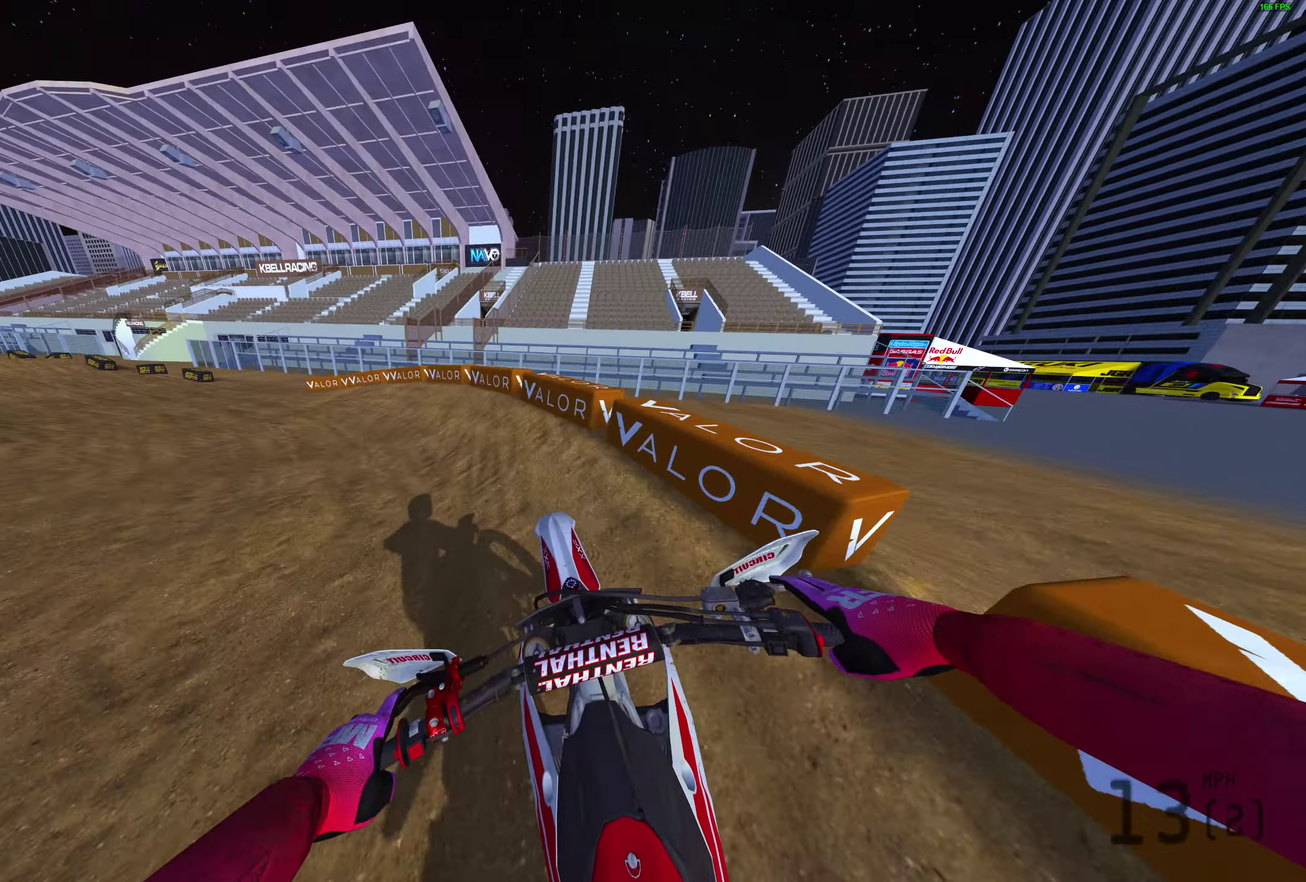
{"dt_ms": 500, "buttons": ["TRIANGLE", "L2"], "left_stick": "center", "right_stick": "center", "events": [[250, "TRIANGLE", "down"], [317, "L2", "down"], [483, "left_stick", "center"]]}
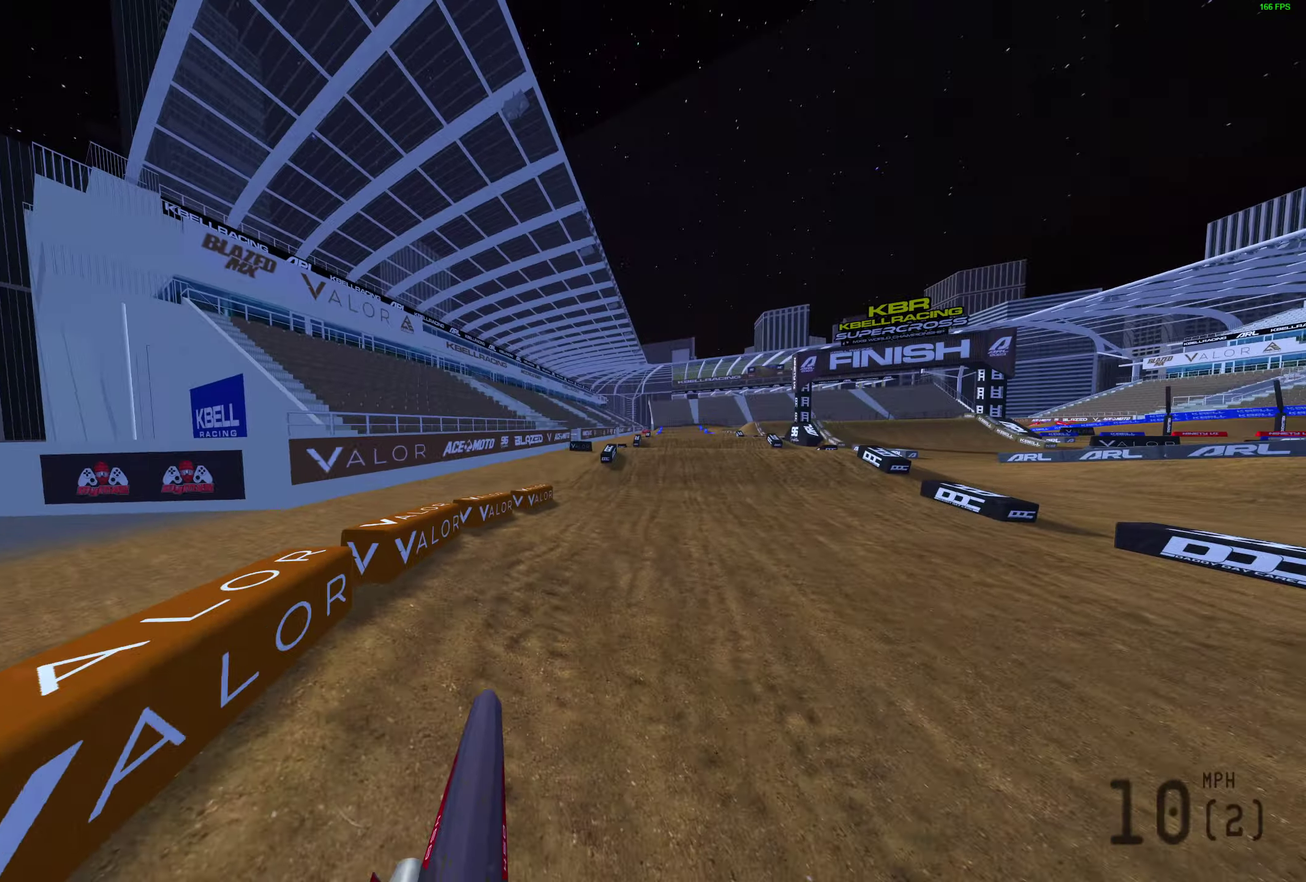
{"dt_ms": 500, "buttons": ["TRIANGLE", "L2"], "left_stick": "center", "right_stick": "center", "events": []}
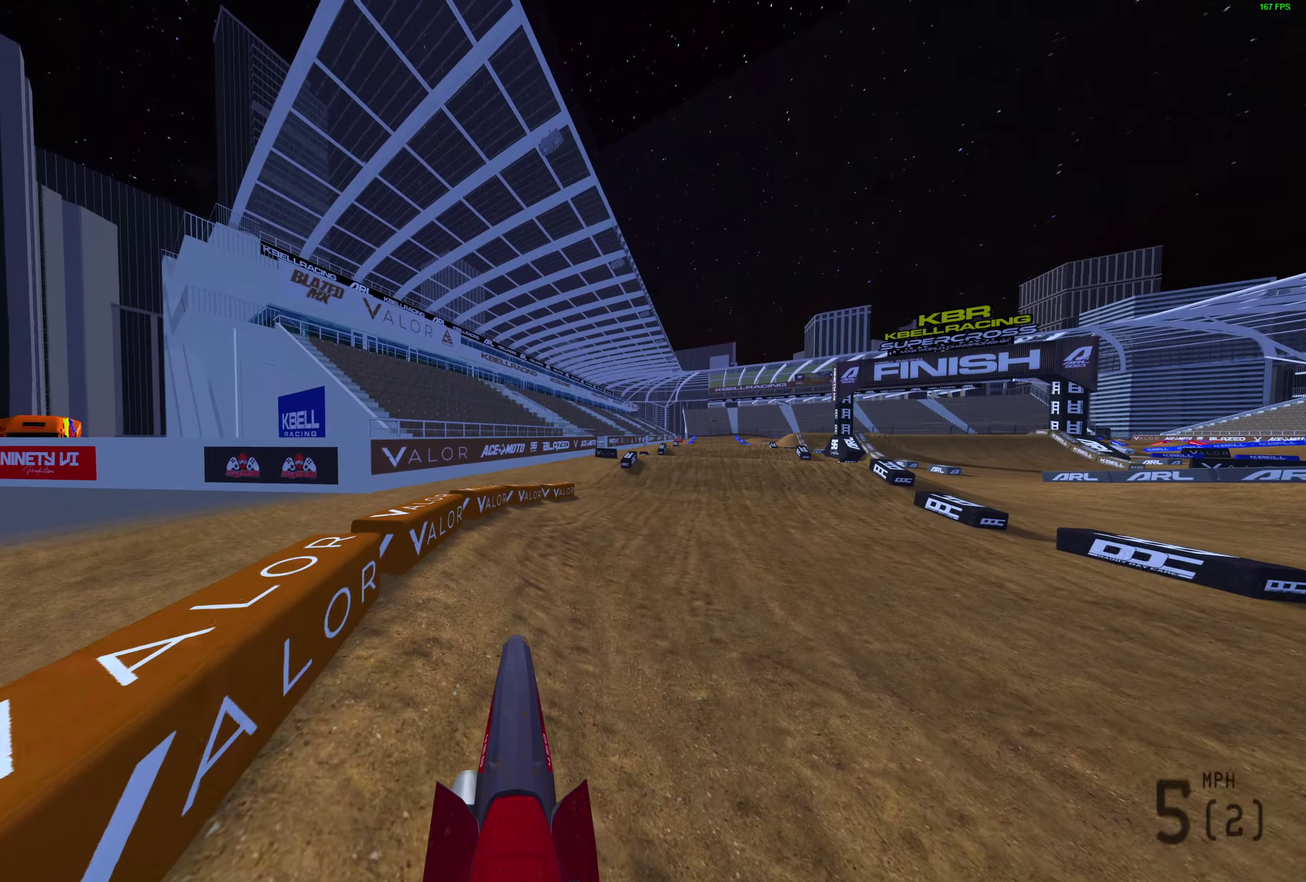
{"dt_ms": 400, "buttons": ["TRIANGLE", "L2"], "left_stick": "center", "right_stick": "center", "events": []}
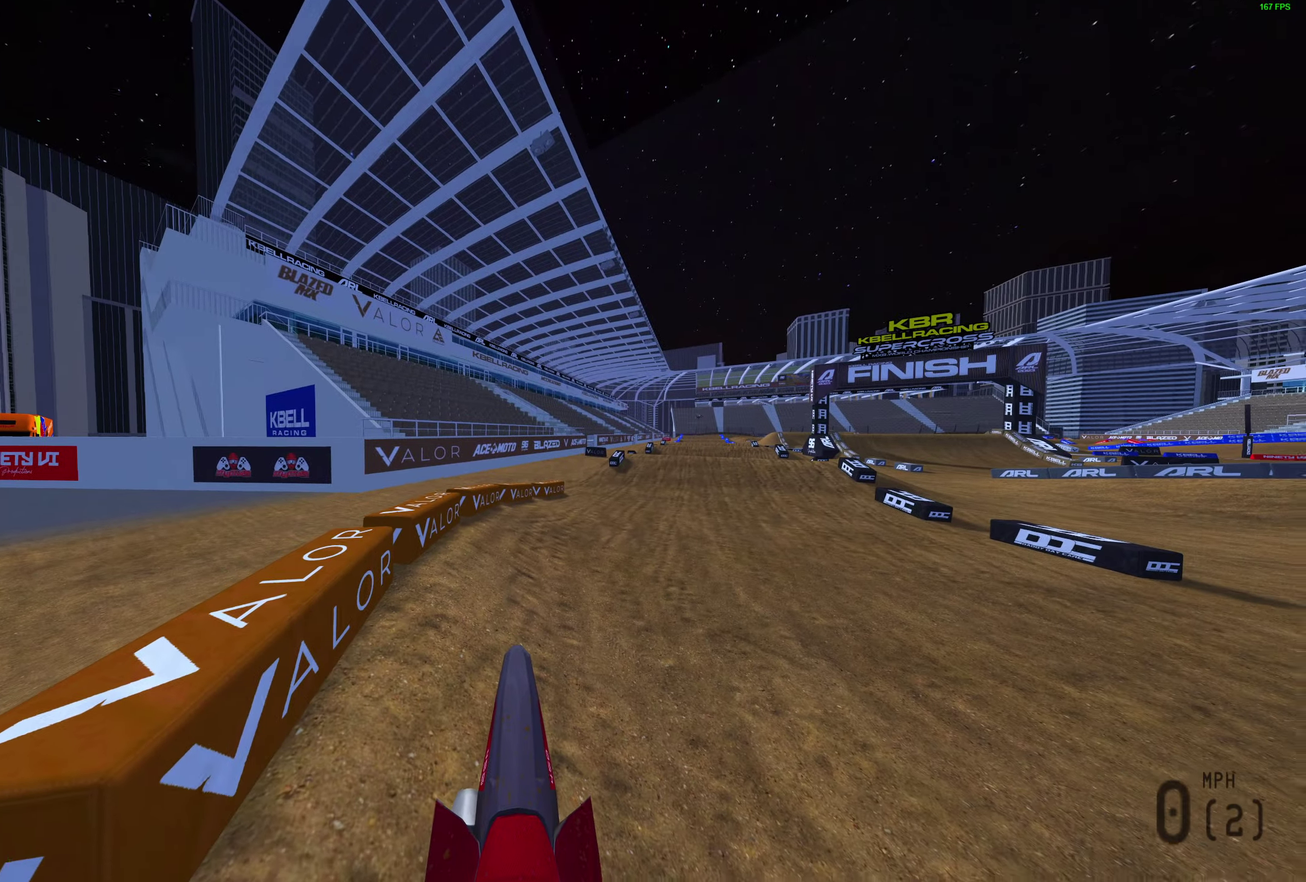
{"dt_ms": 600, "buttons": ["TRIANGLE"], "left_stick": "center", "right_stick": "center", "events": [[583, "L2", "up"]]}
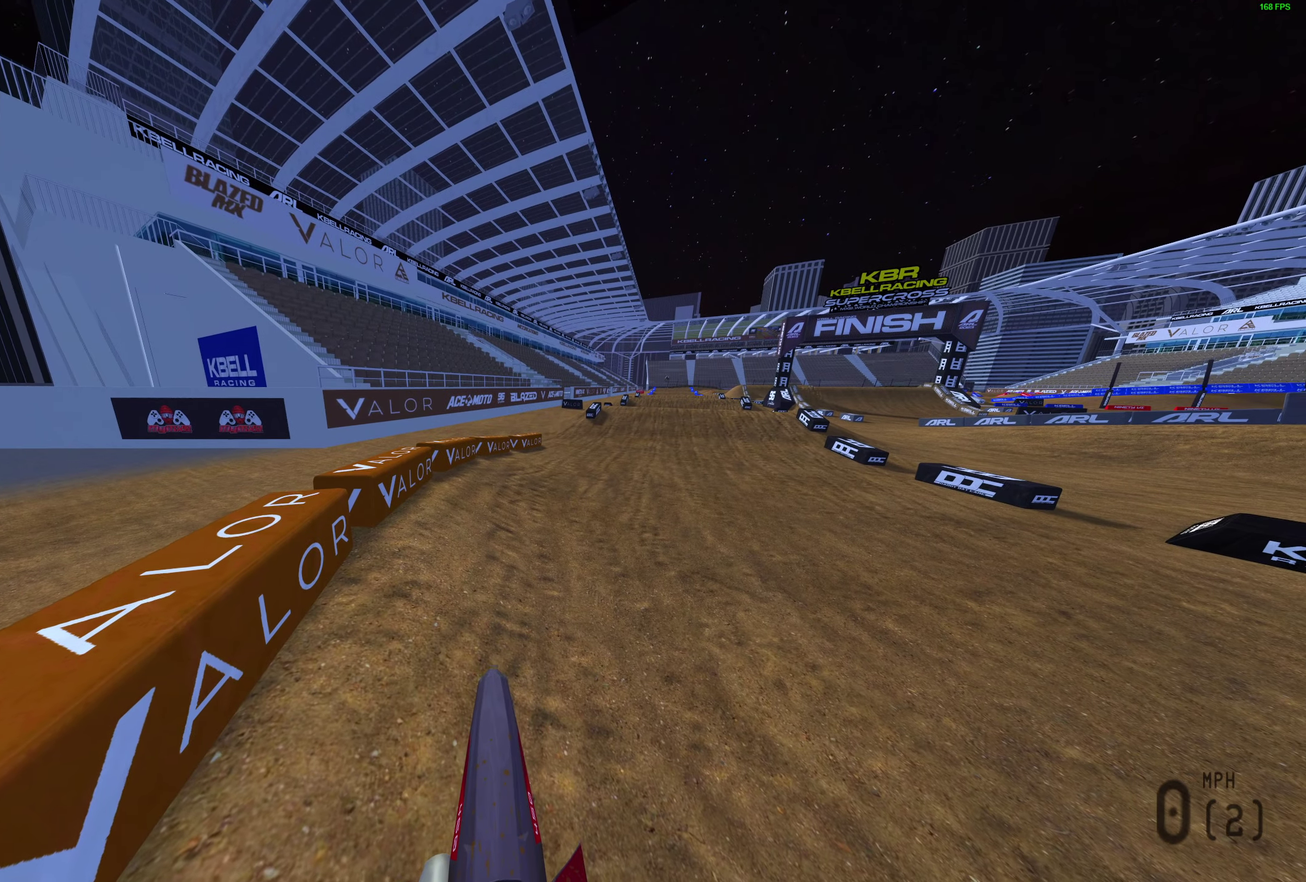
{"dt_ms": 300, "buttons": ["TRIANGLE"], "left_stick": "center", "right_stick": "center", "events": []}
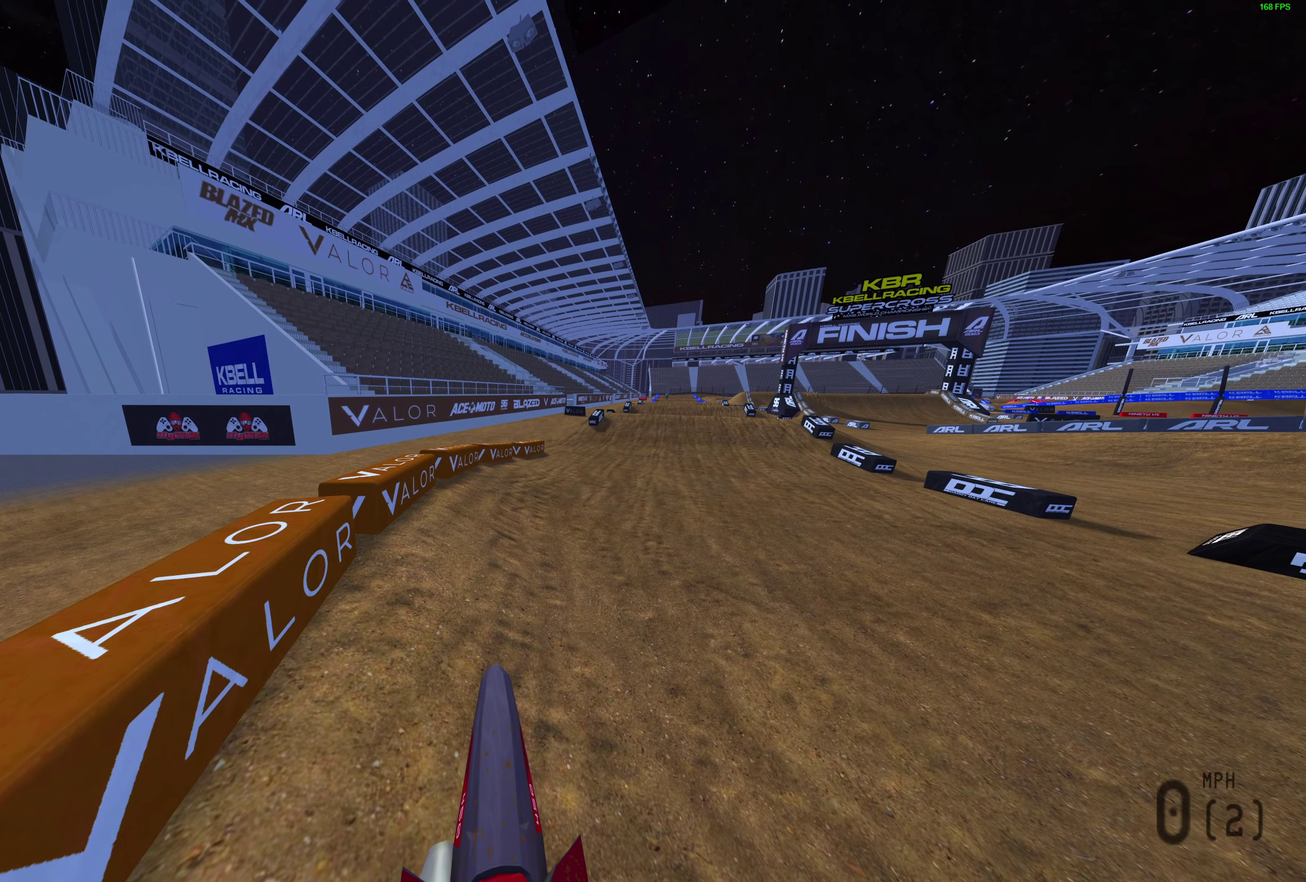
{"dt_ms": 700, "buttons": ["TRIANGLE"], "left_stick": "center", "right_stick": "center", "events": []}
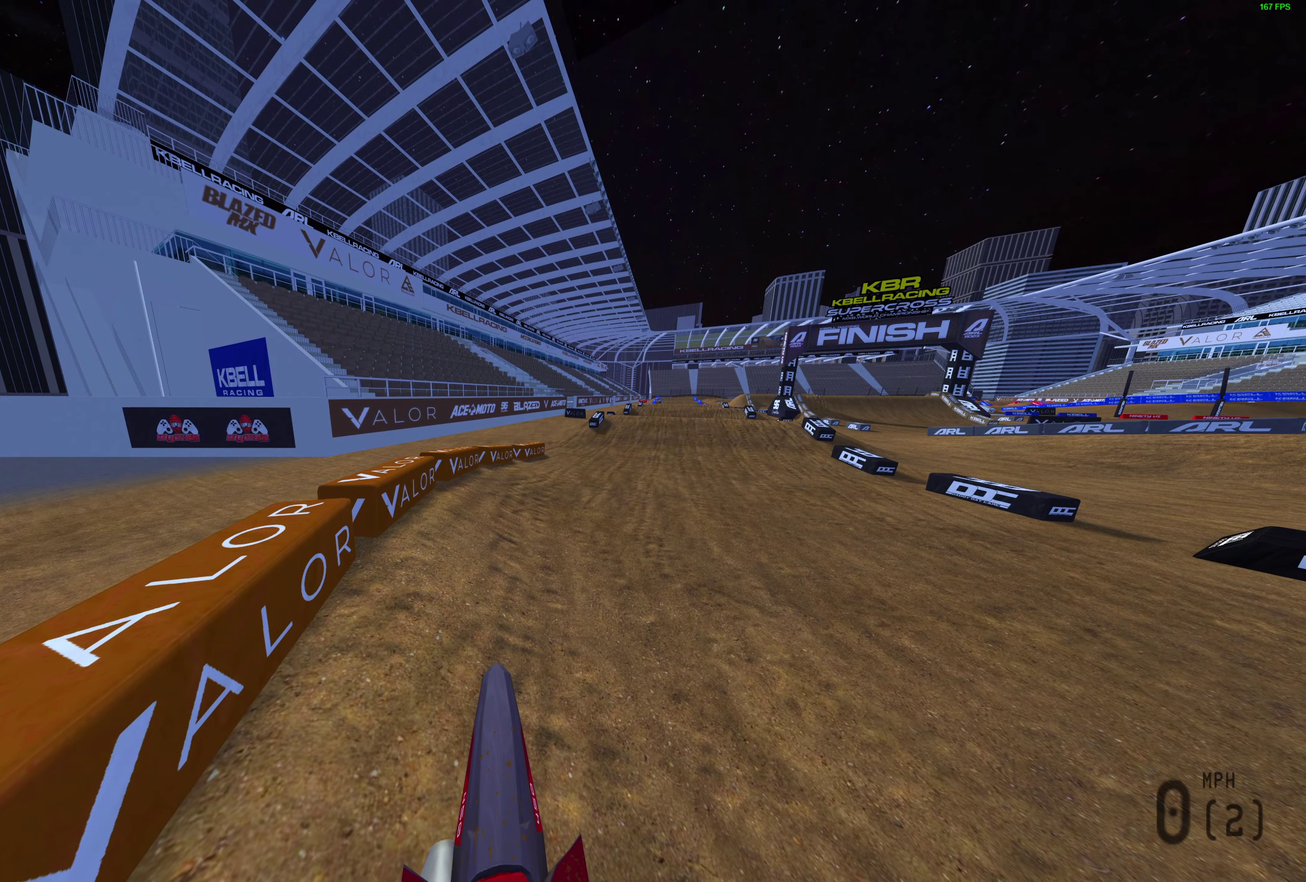
{"dt_ms": 500, "buttons": ["TRIANGLE"], "left_stick": "center", "right_stick": "center", "events": []}
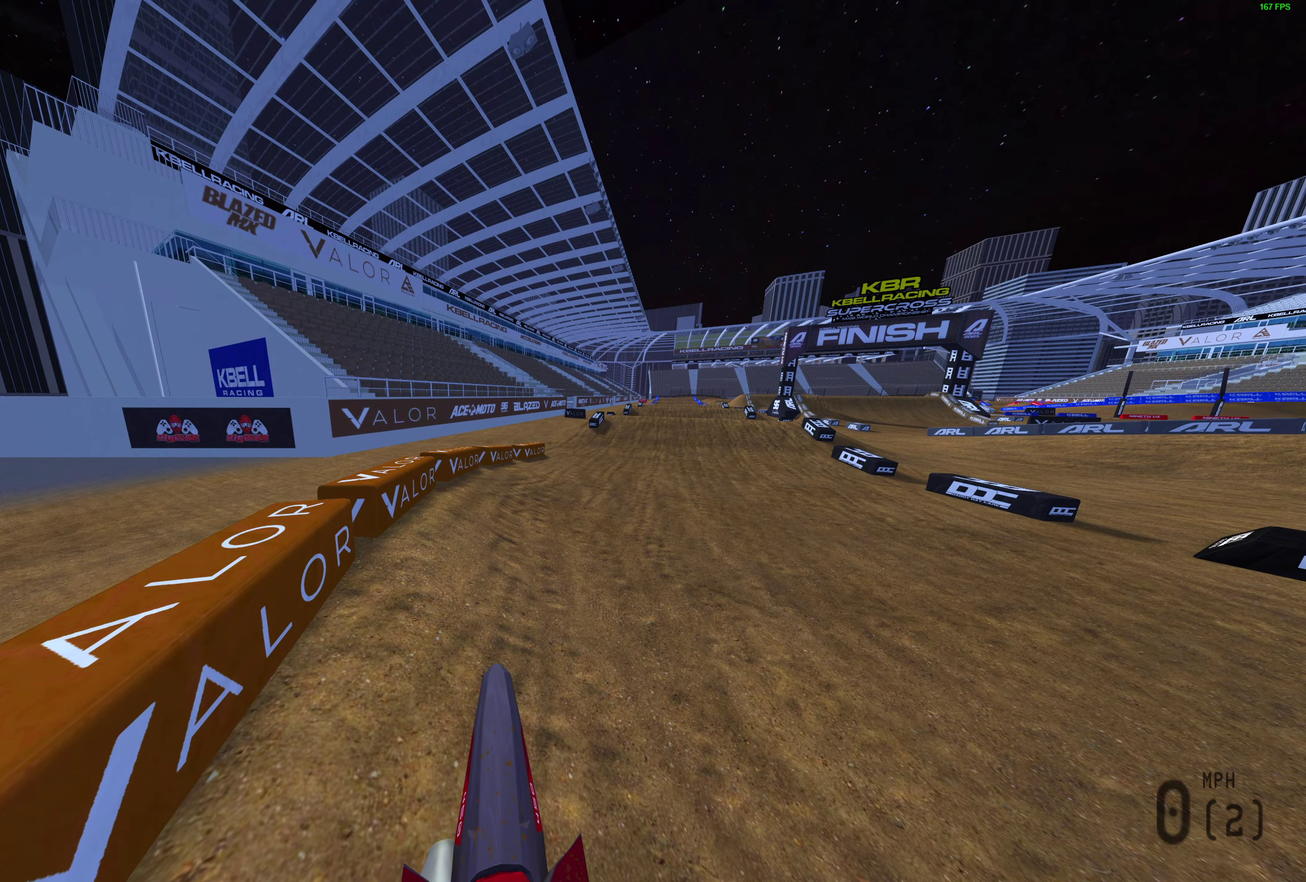
{"dt_ms": 500, "buttons": ["TRIANGLE"], "left_stick": "center", "right_stick": "center", "events": []}
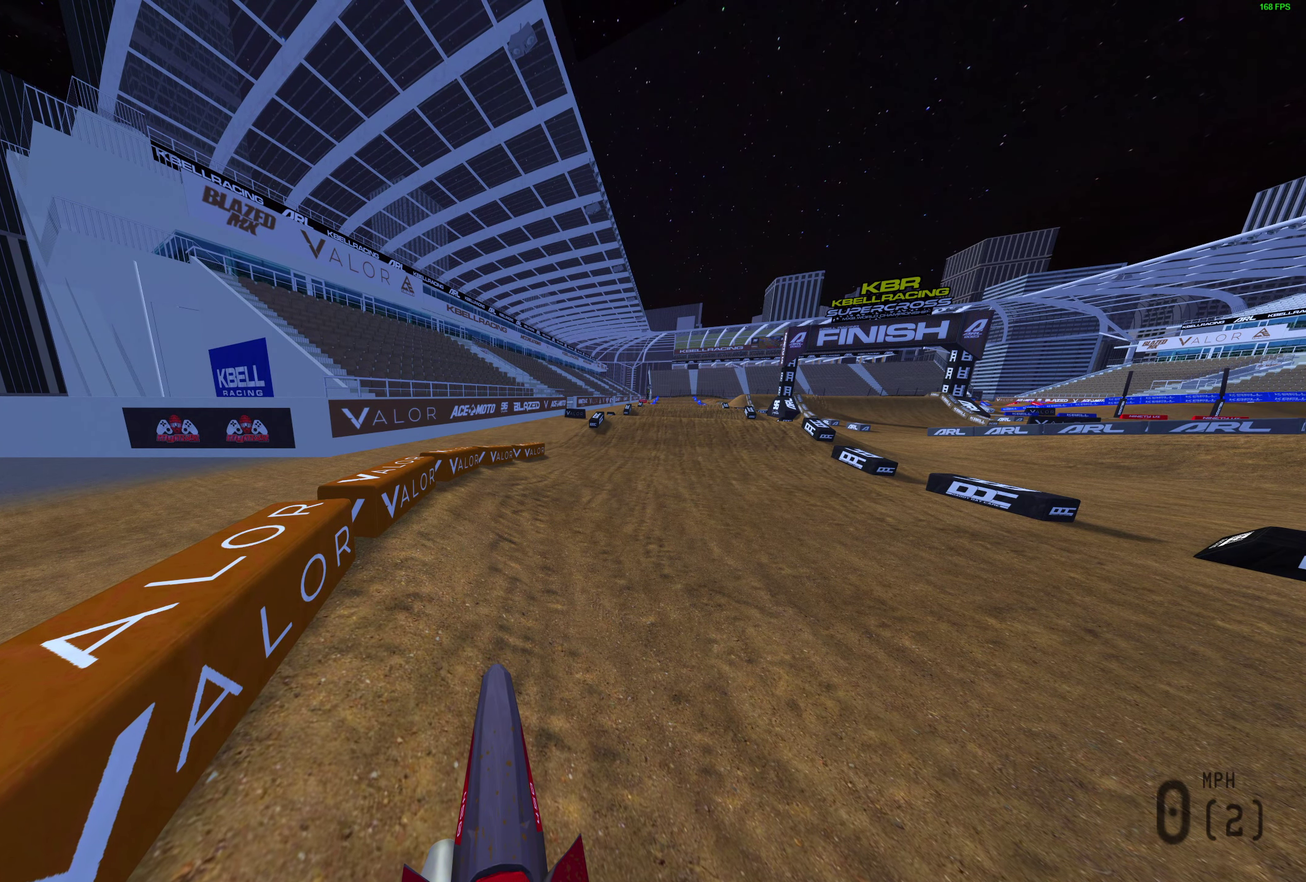
{"dt_ms": 500, "buttons": ["TRIANGLE"], "left_stick": "center", "right_stick": "center", "events": []}